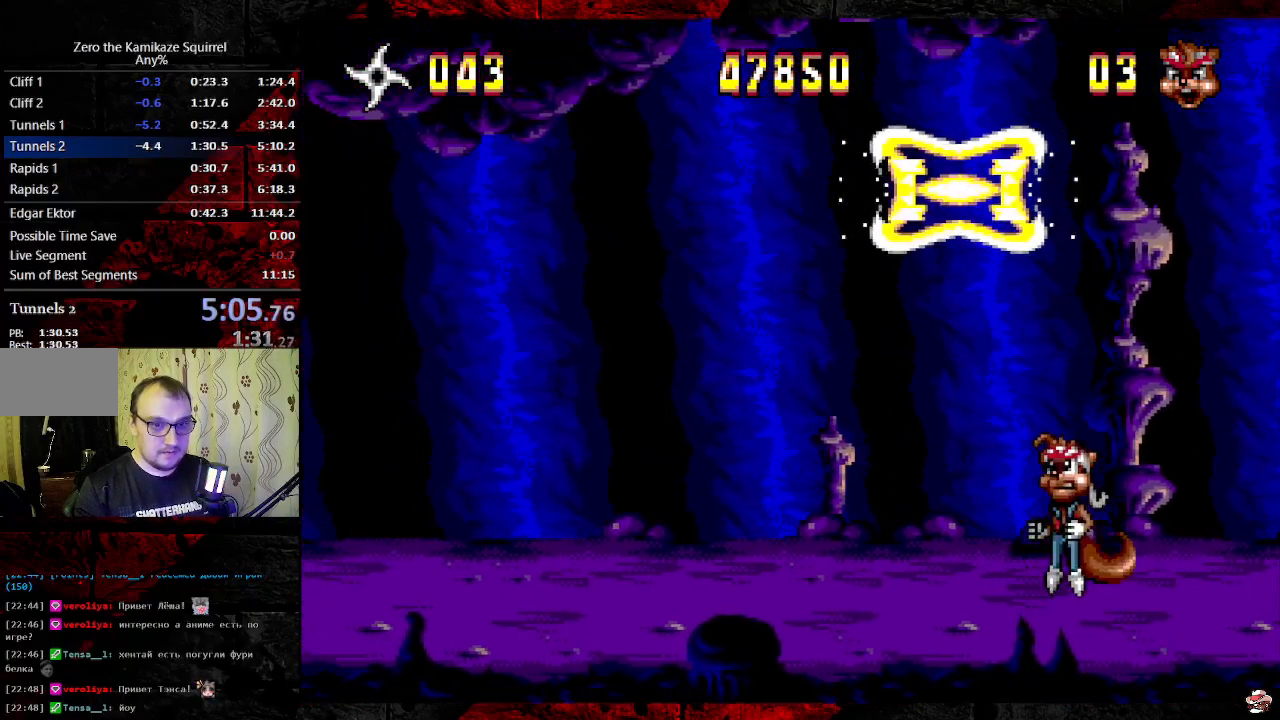
Gameplay with a controller (Xbox layout); each line is a JSON object with the inputs held at the frame after it. "events" lists button and stick changes between this image and that frame as [ms after this image, input, new state], when the widget could be followed in between. Not read: L1 L2 L3 R1 R2 R3 SELECT START.
{"buttons": [], "events": [[17, "DPAD_LEFT", "down"], [133, "B", "up"], [283, "DPAD_LEFT", "up"]]}
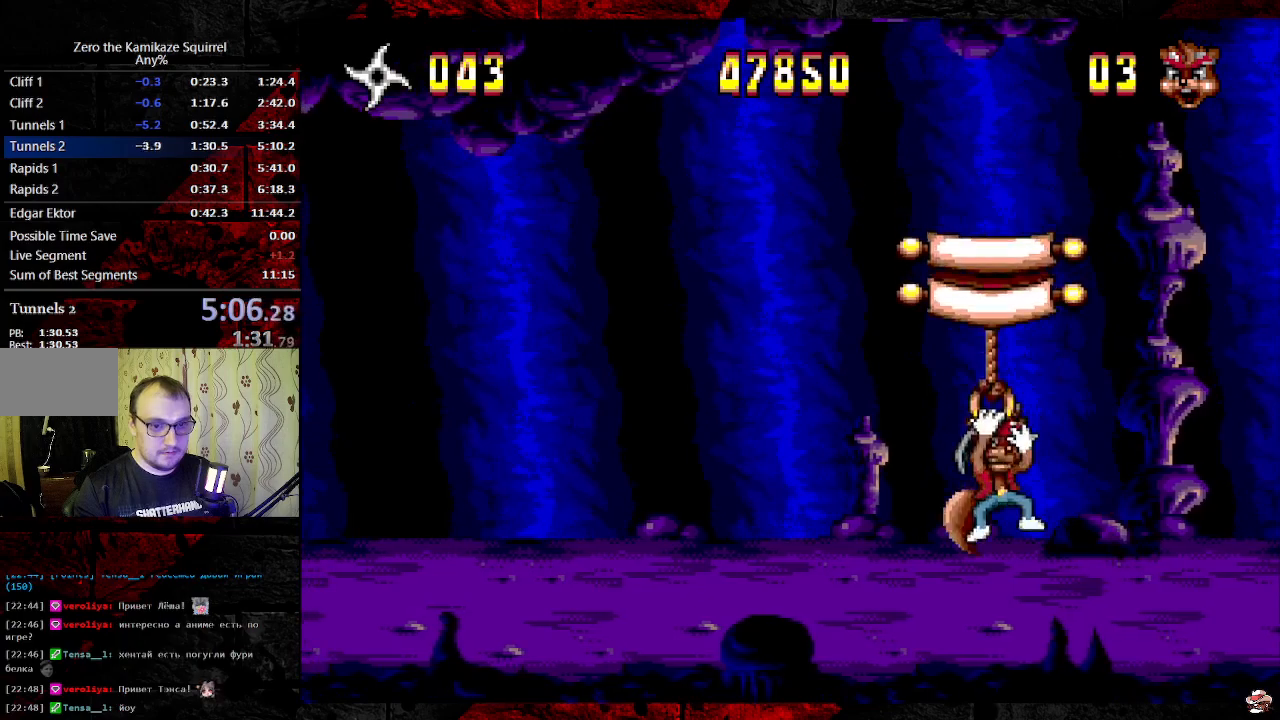
{"buttons": [], "events": [[33, "B", "down"], [117, "B", "up"]]}
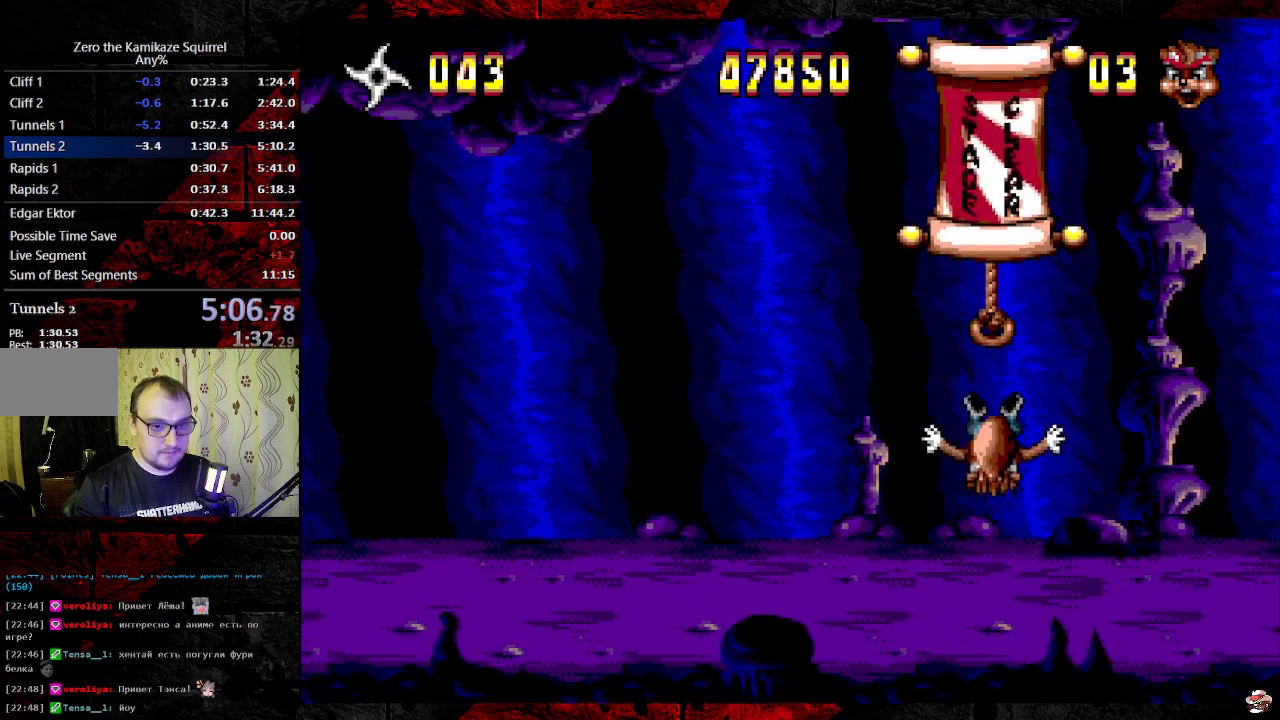
{"buttons": [], "events": []}
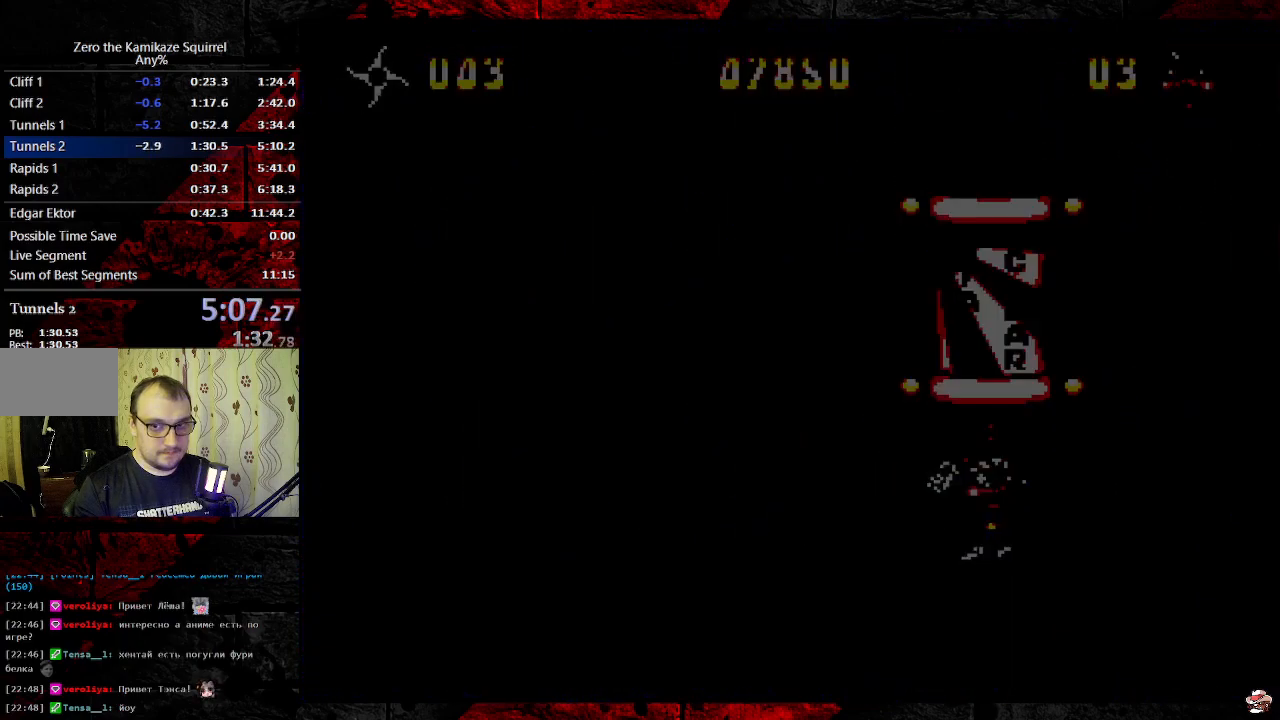
{"buttons": [], "events": []}
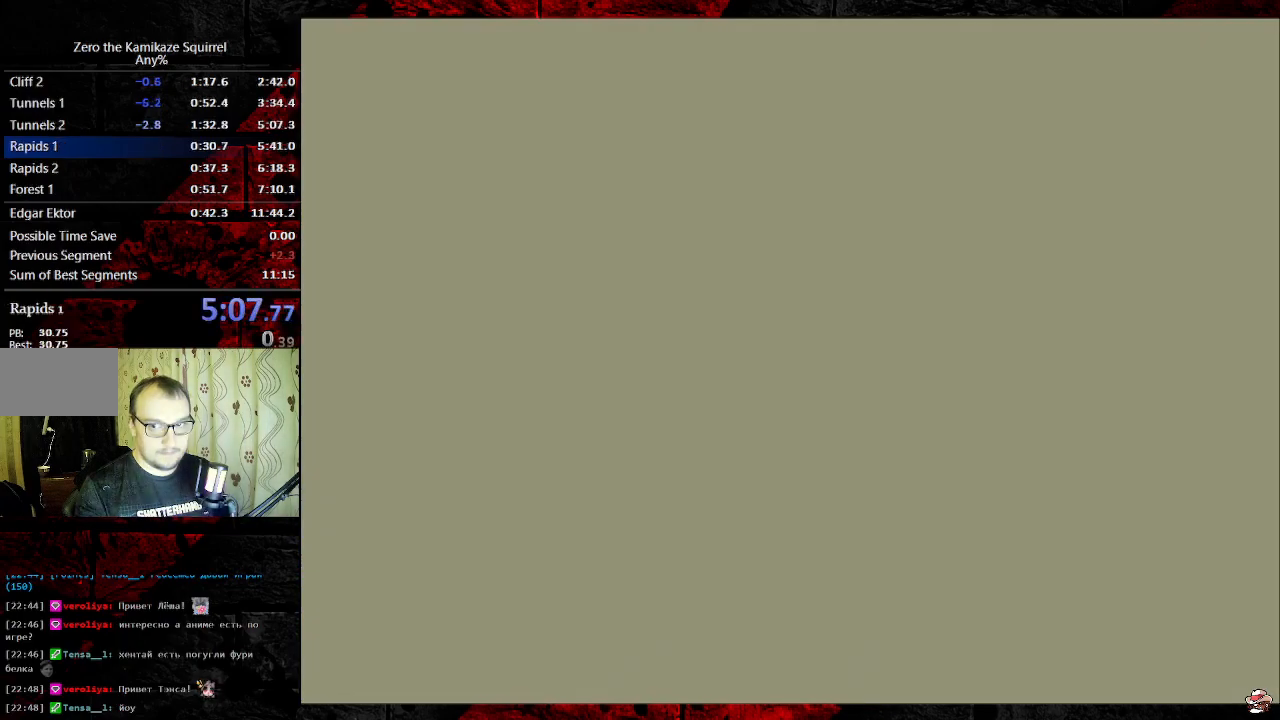
{"buttons": [], "events": []}
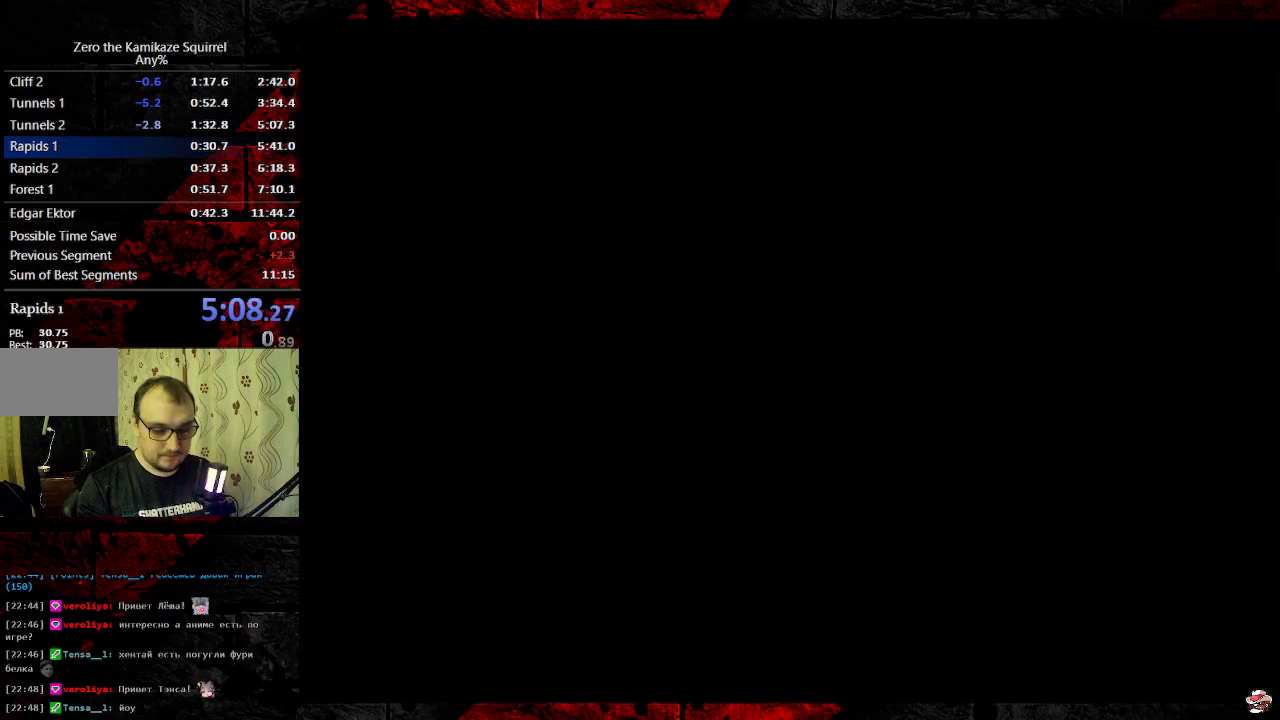
{"buttons": [], "events": []}
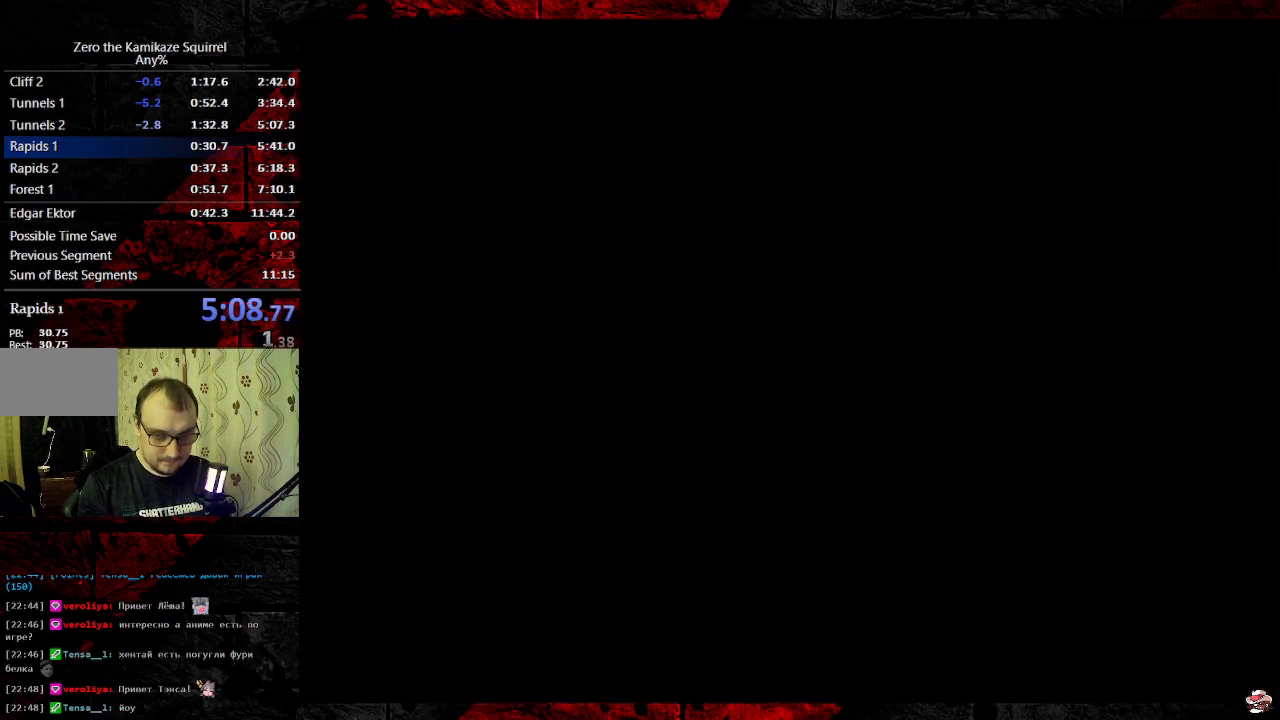
{"buttons": [], "events": []}
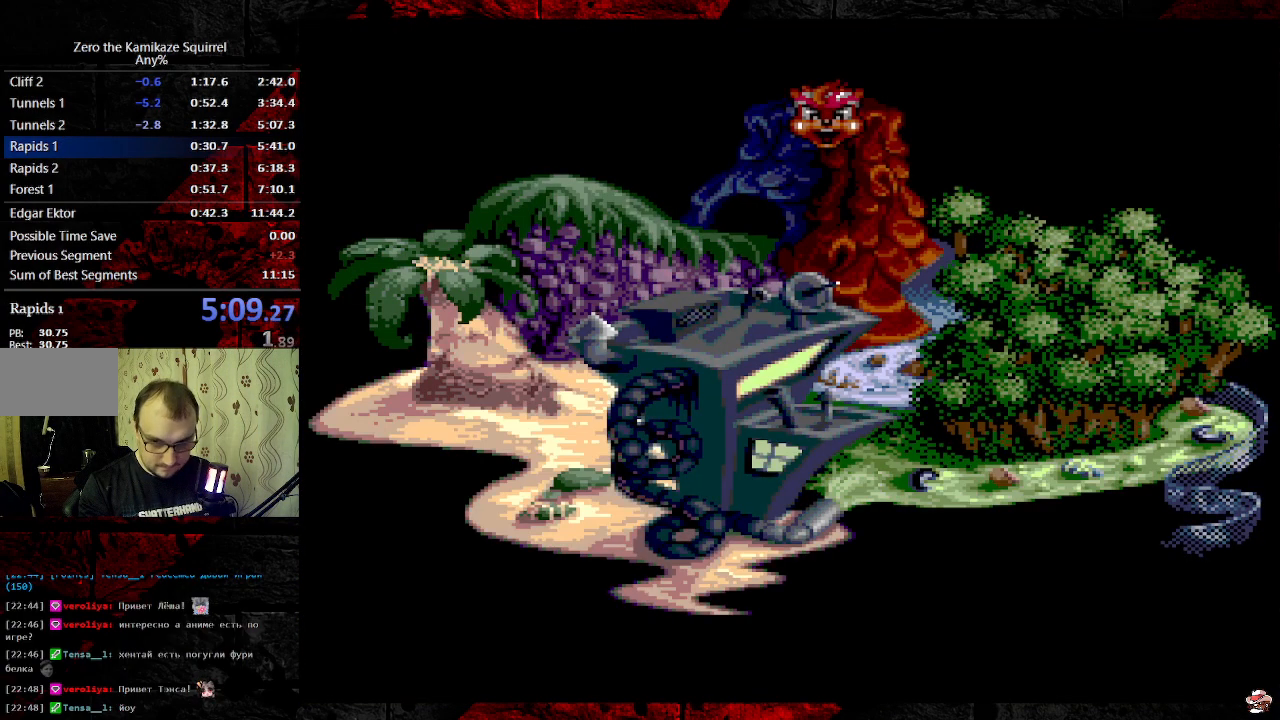
{"buttons": [], "events": []}
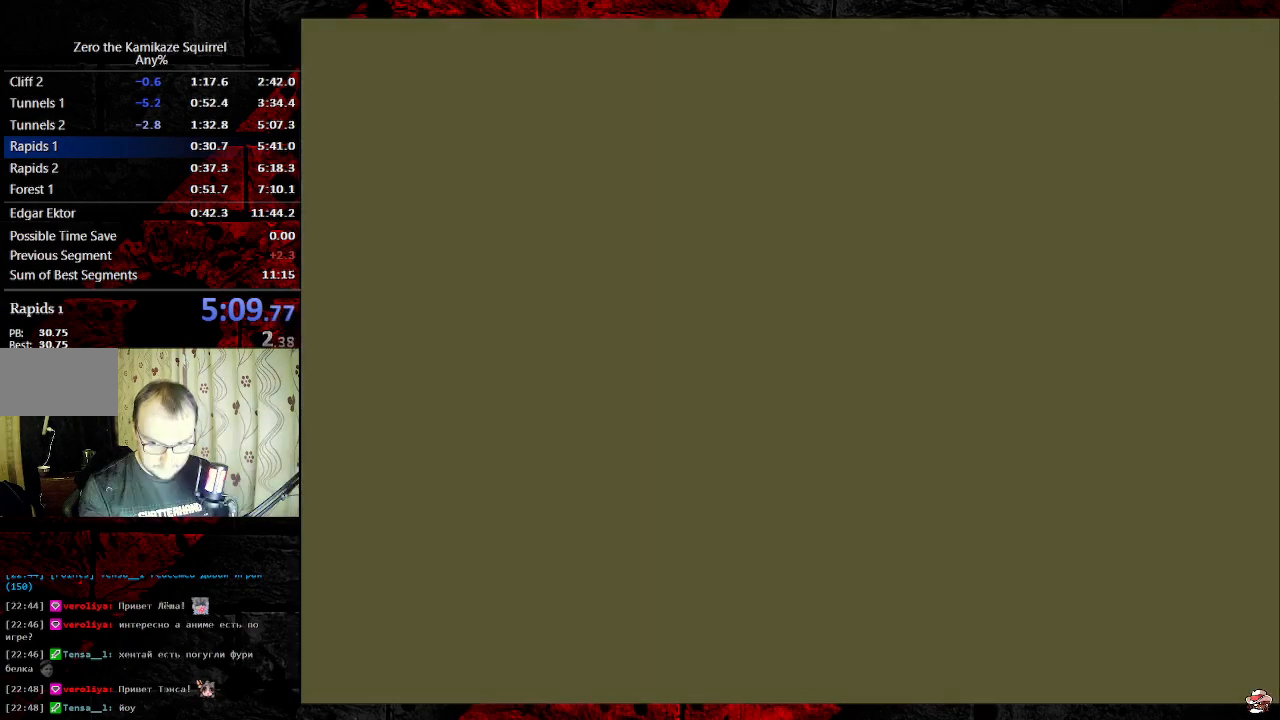
{"buttons": ["DPAD_RIGHT"], "events": [[483, "DPAD_RIGHT", "down"]]}
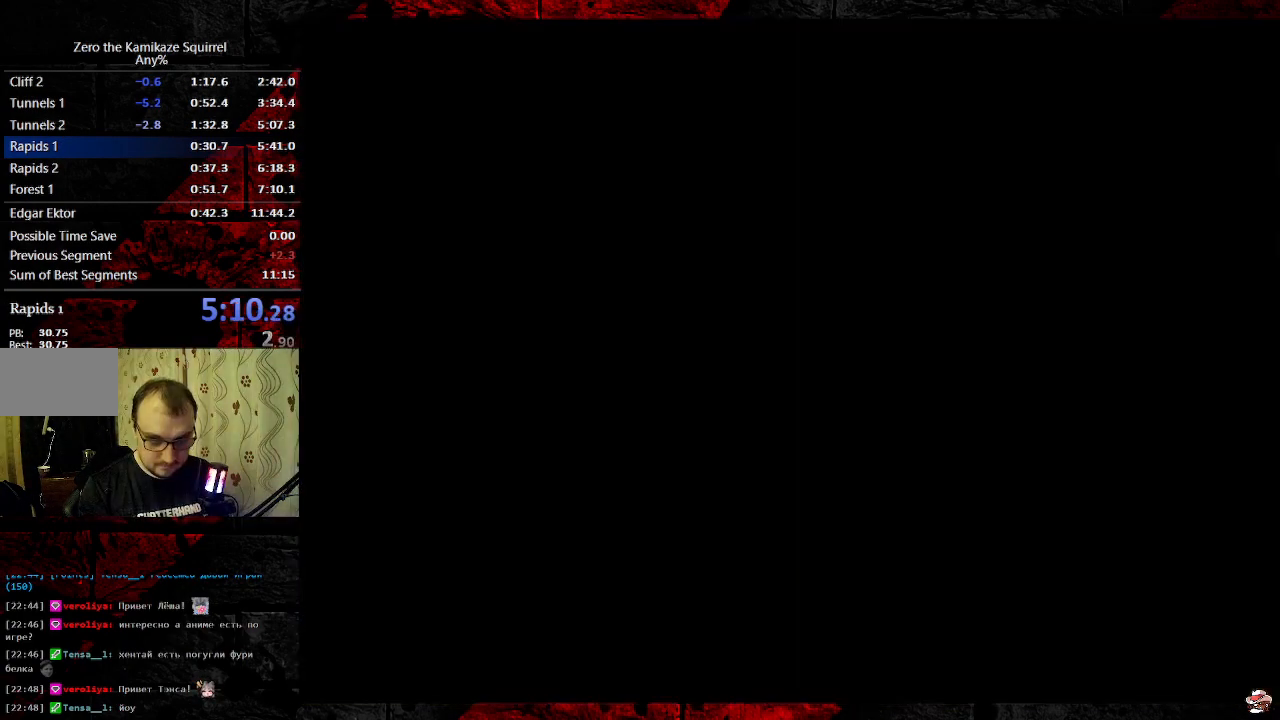
{"buttons": [], "events": [[67, "DPAD_RIGHT", "up"], [267, "DPAD_RIGHT", "down"], [383, "DPAD_RIGHT", "up"]]}
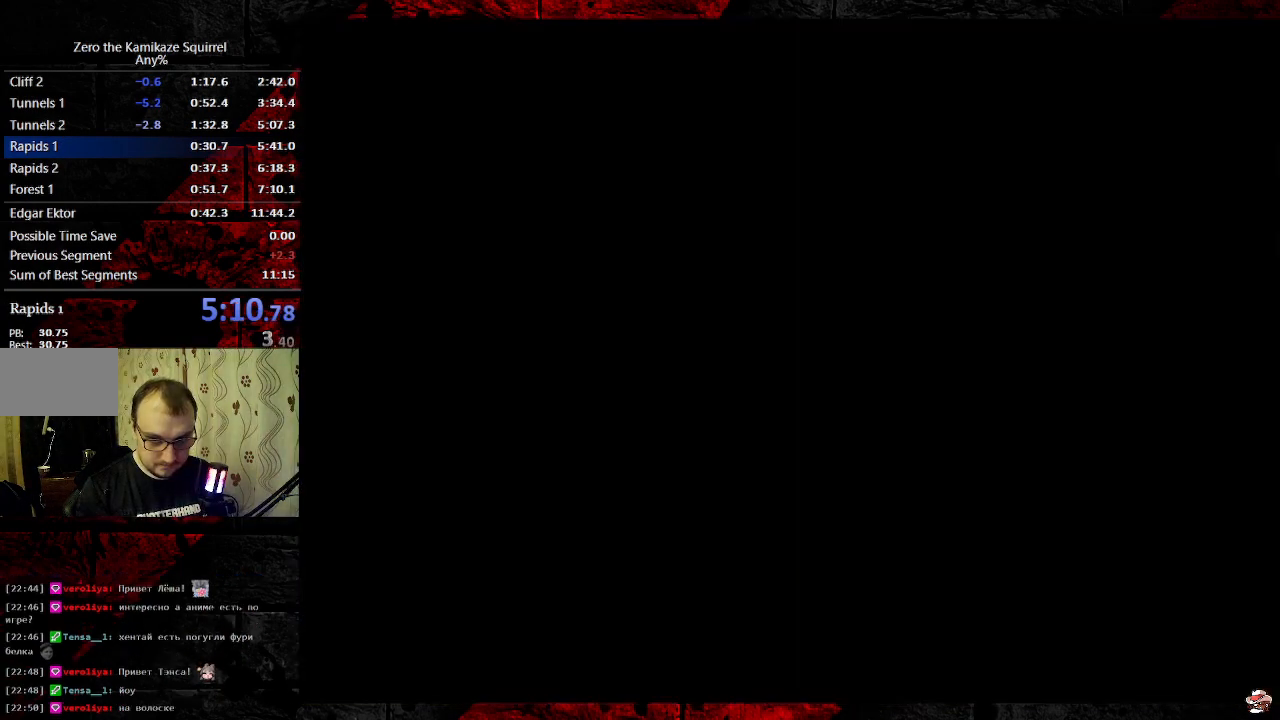
{"buttons": ["DPAD_RIGHT"], "events": [[100, "DPAD_RIGHT", "down"]]}
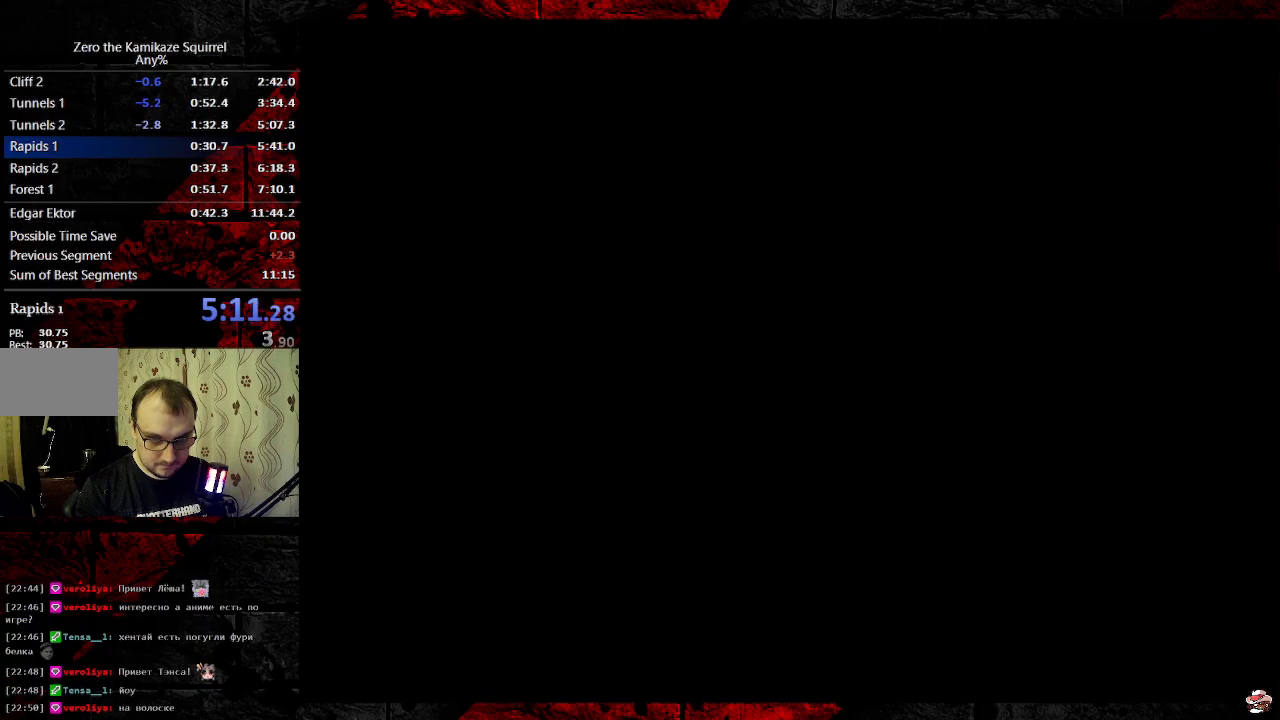
{"buttons": ["DPAD_RIGHT"], "events": []}
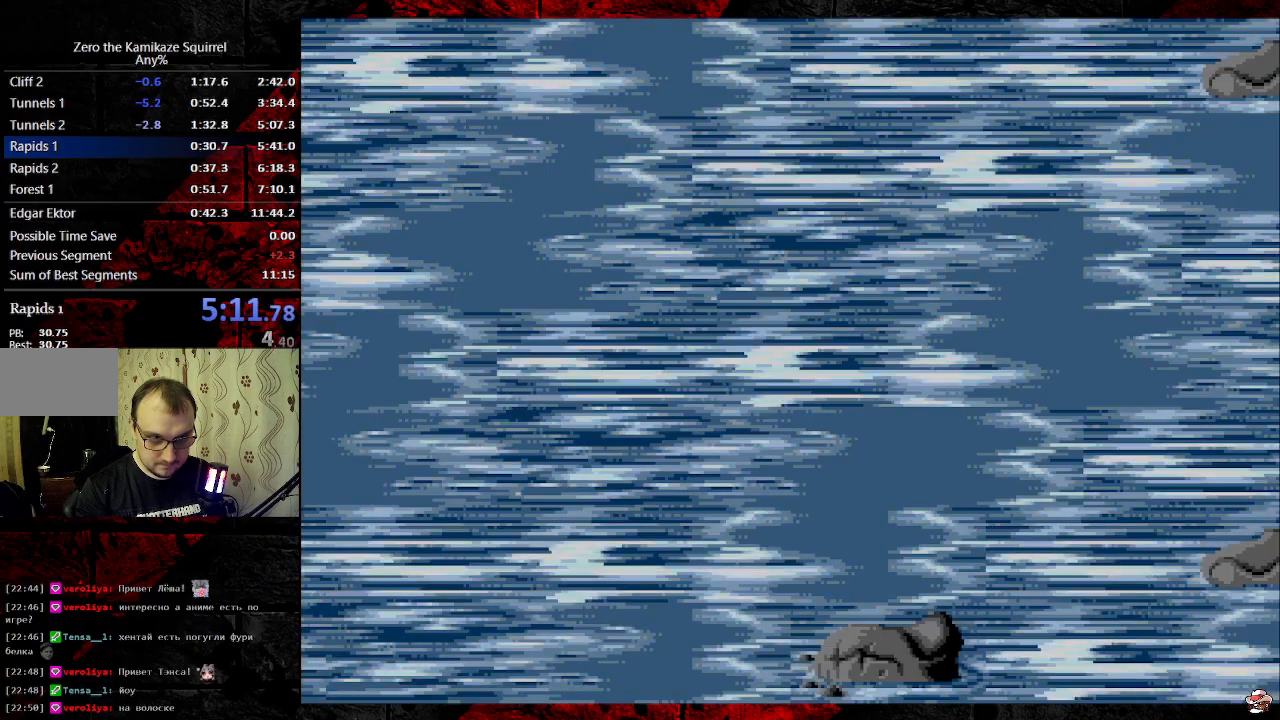
{"buttons": ["DPAD_UP", "DPAD_RIGHT"], "events": [[200, "DPAD_UP", "down"]]}
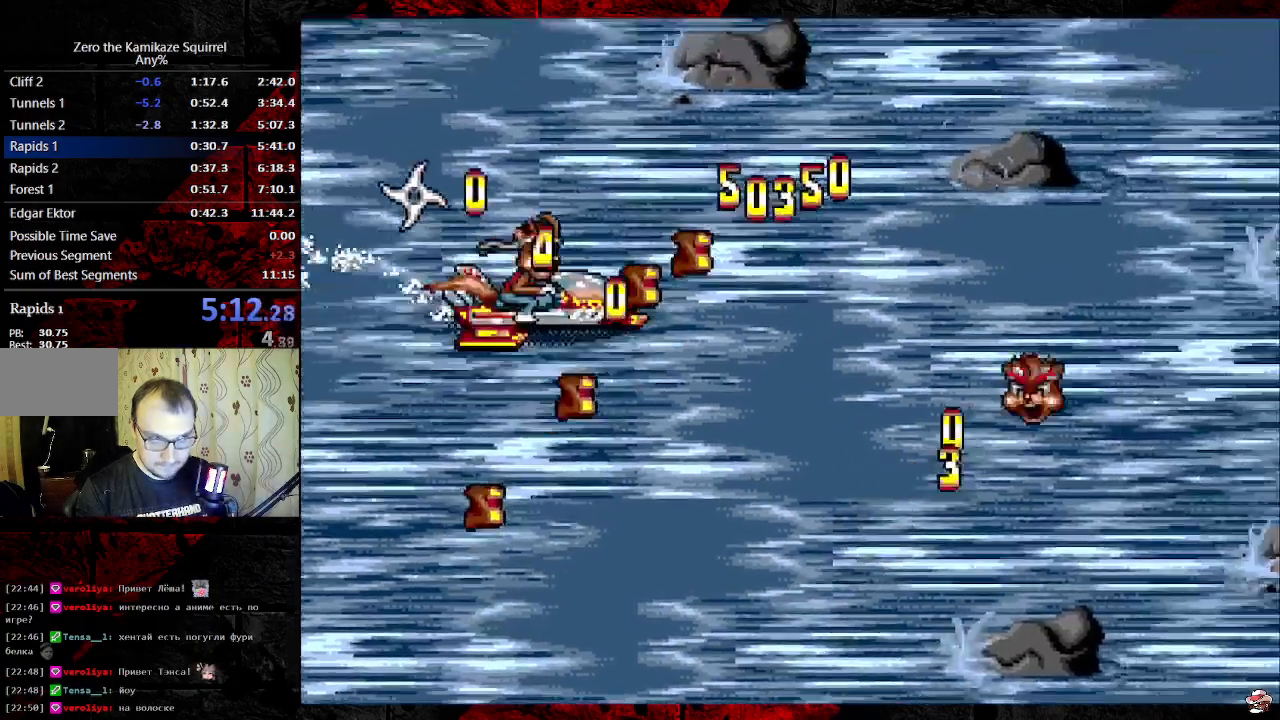
{"buttons": ["DPAD_UP", "DPAD_RIGHT"], "events": []}
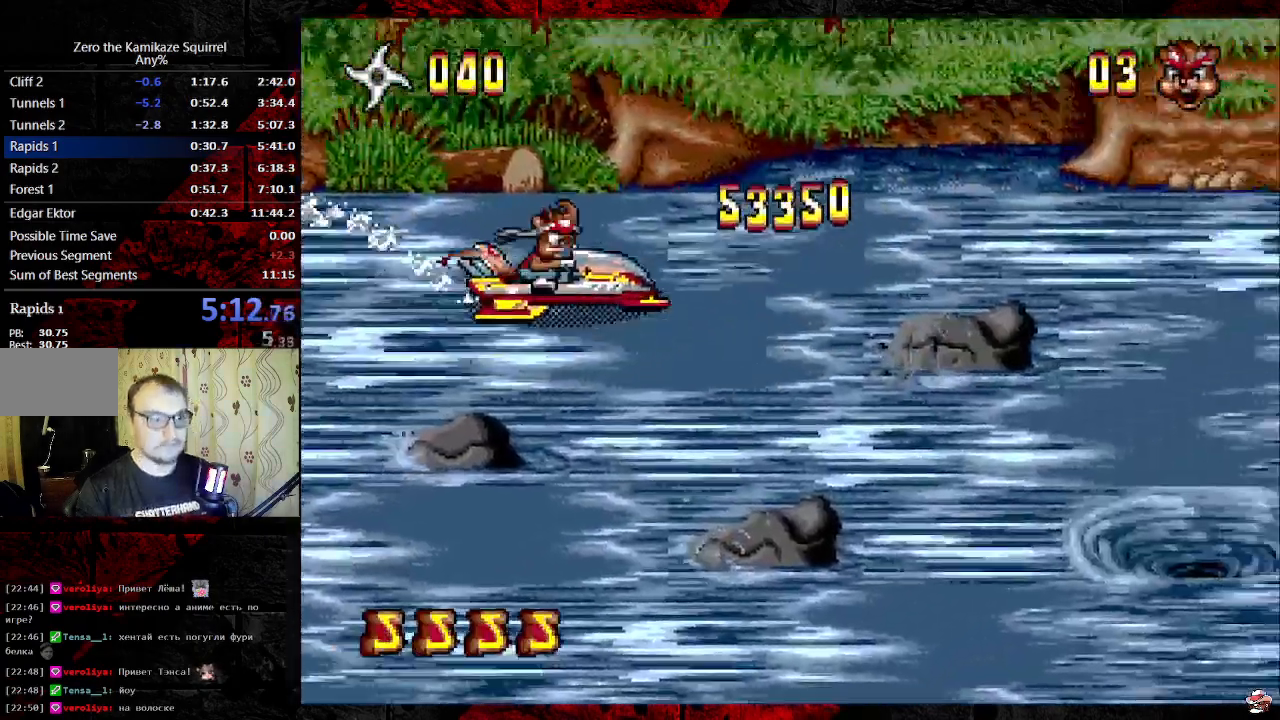
{"buttons": ["DPAD_RIGHT"], "events": [[200, "DPAD_UP", "up"]]}
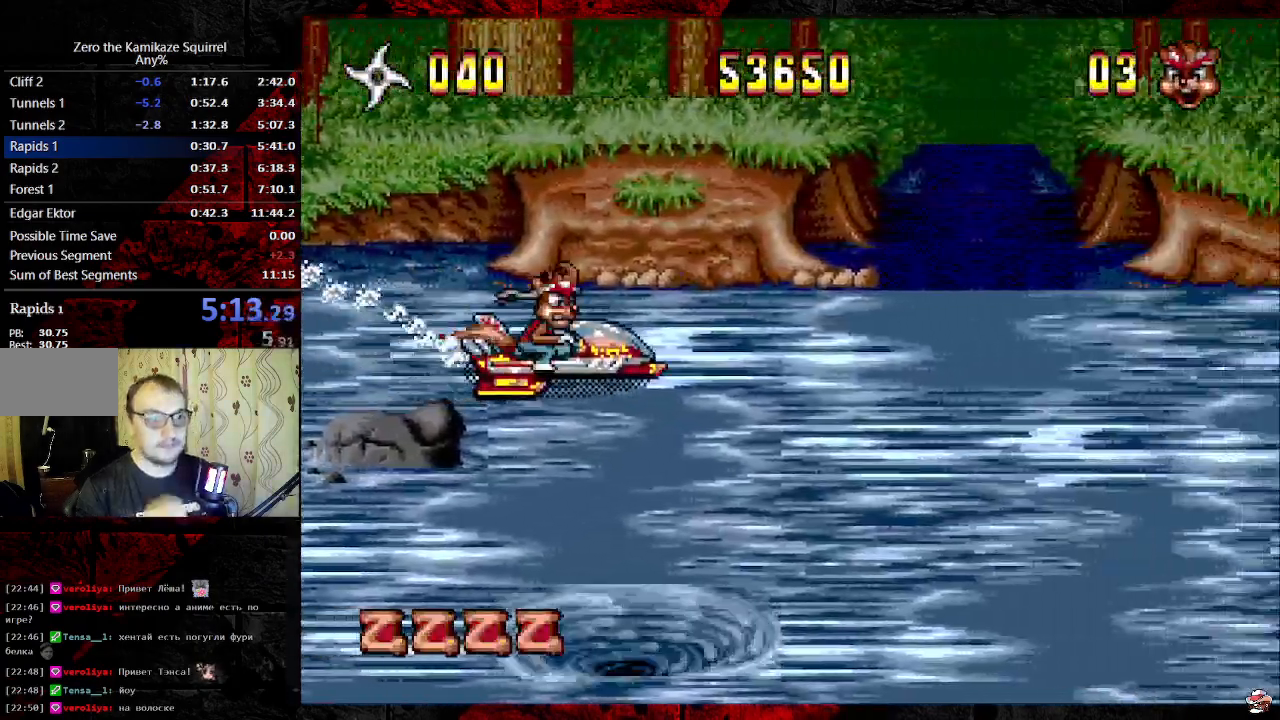
{"buttons": ["DPAD_RIGHT"], "events": []}
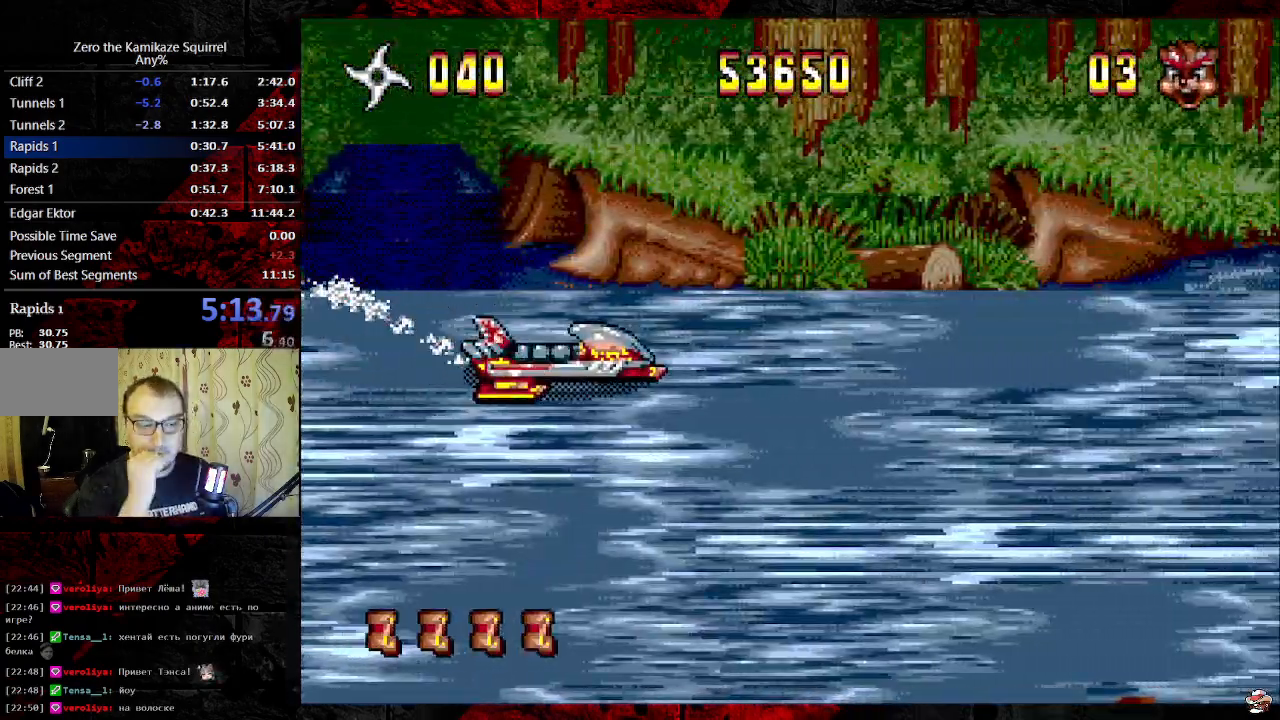
{"buttons": ["DPAD_RIGHT"], "events": []}
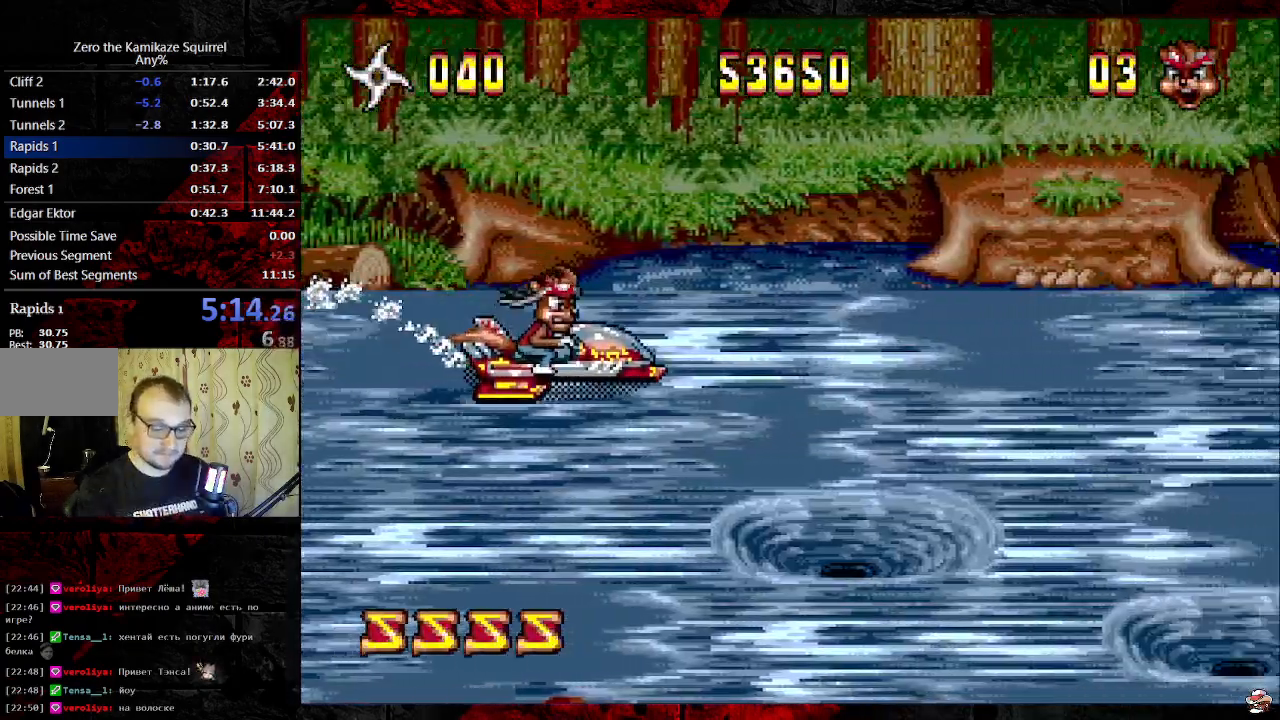
{"buttons": ["DPAD_RIGHT"], "events": []}
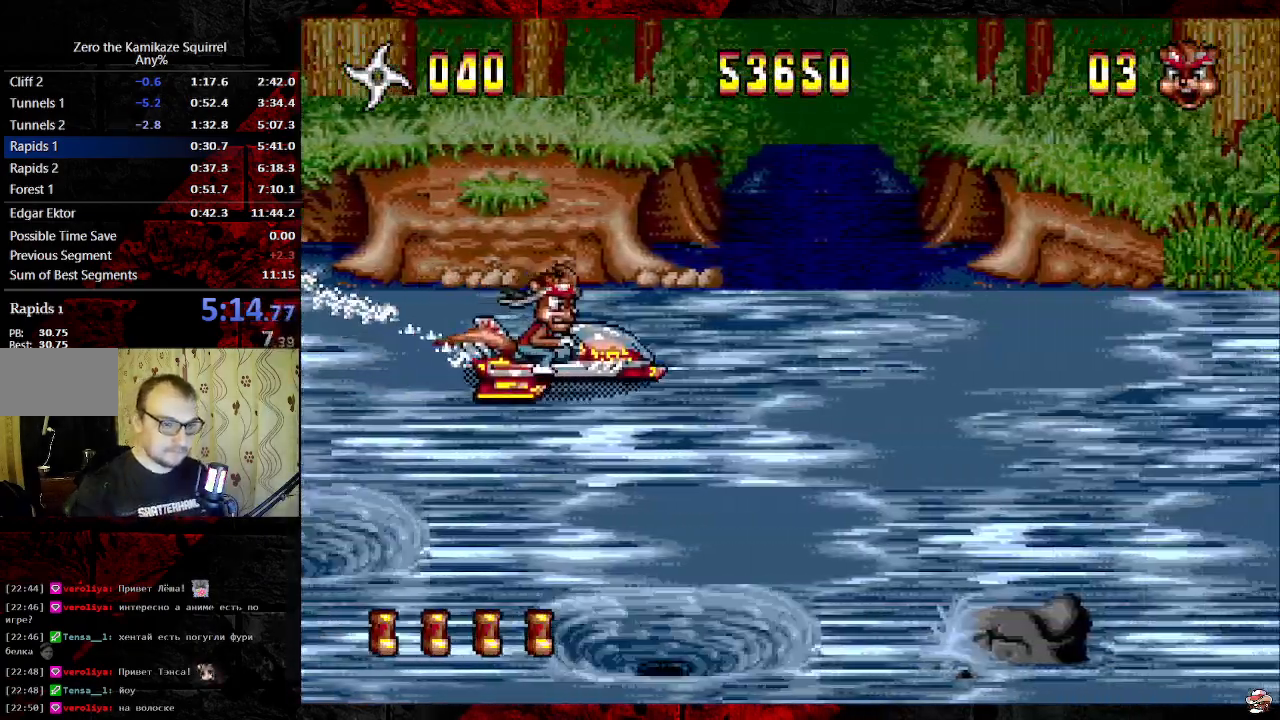
{"buttons": ["DPAD_RIGHT"], "events": []}
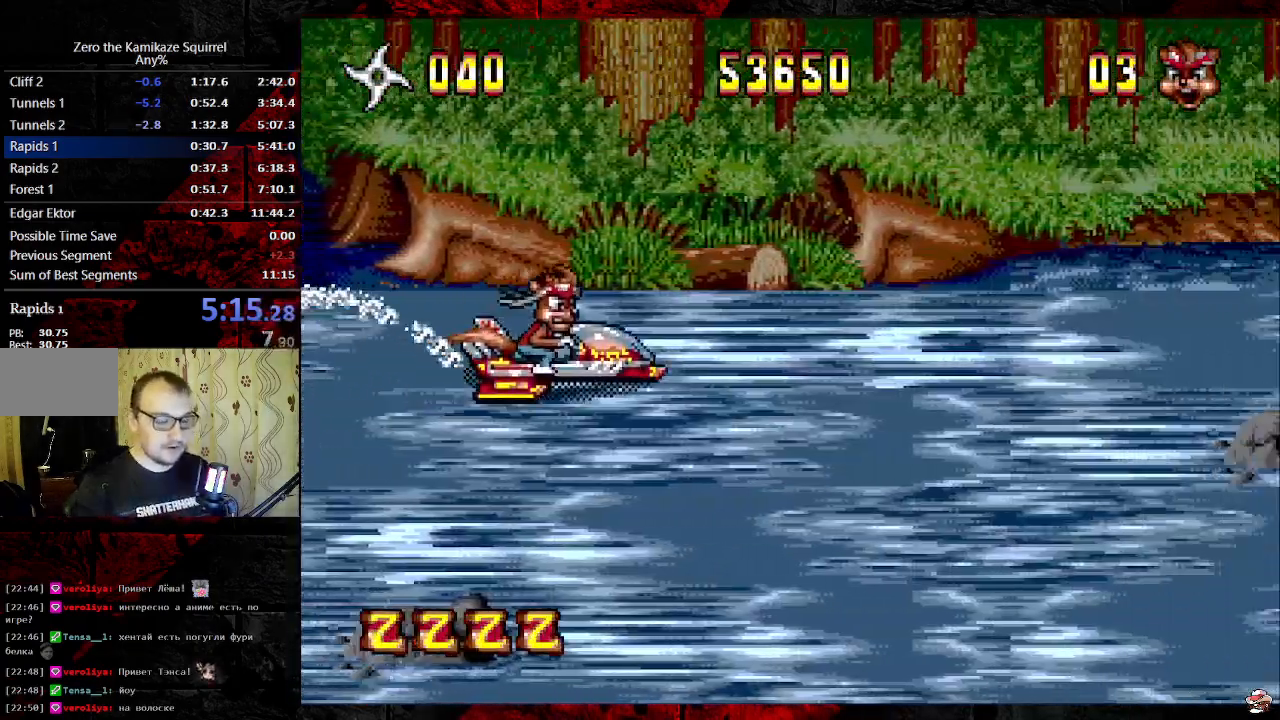
{"buttons": ["DPAD_RIGHT"], "events": []}
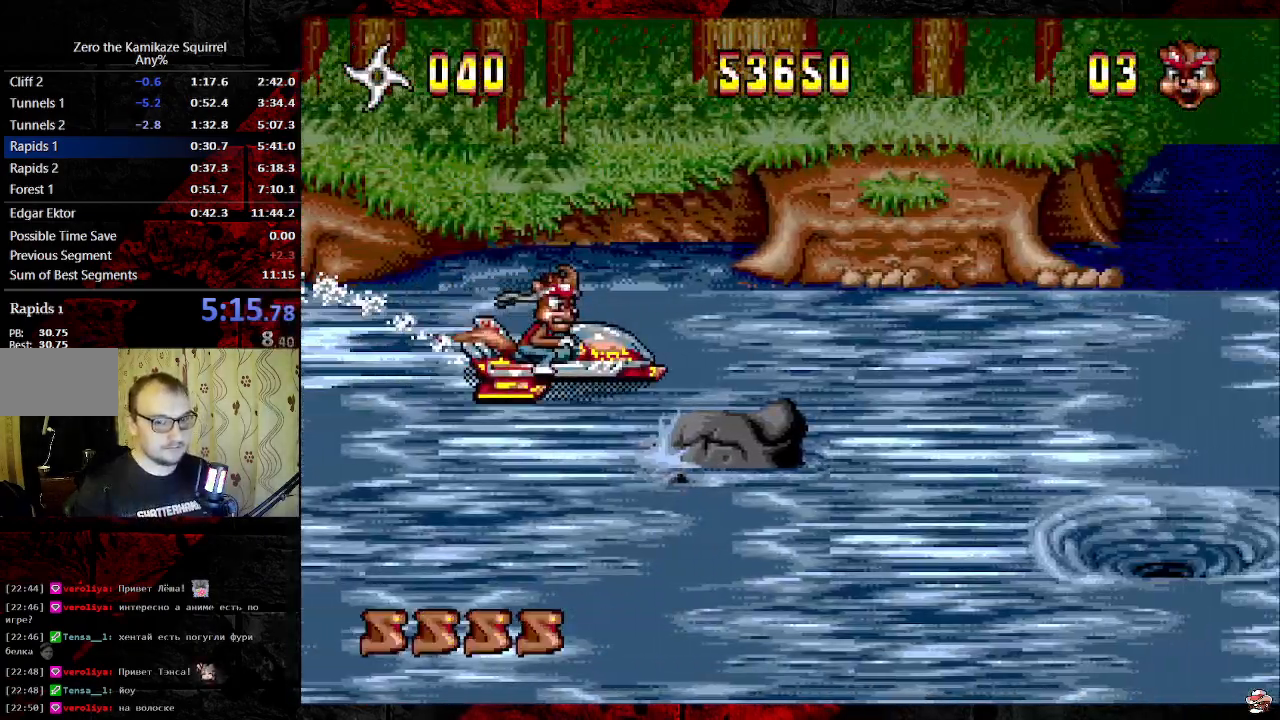
{"buttons": ["DPAD_RIGHT"], "events": []}
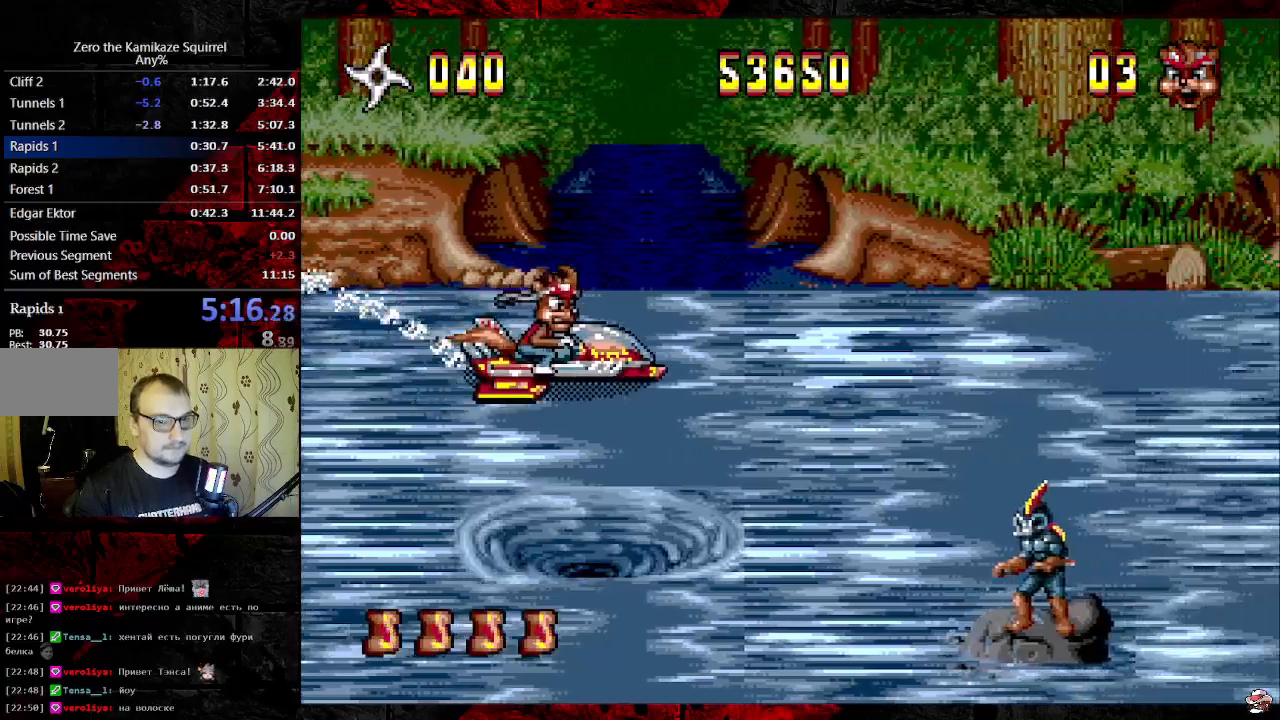
{"buttons": ["DPAD_RIGHT"], "events": []}
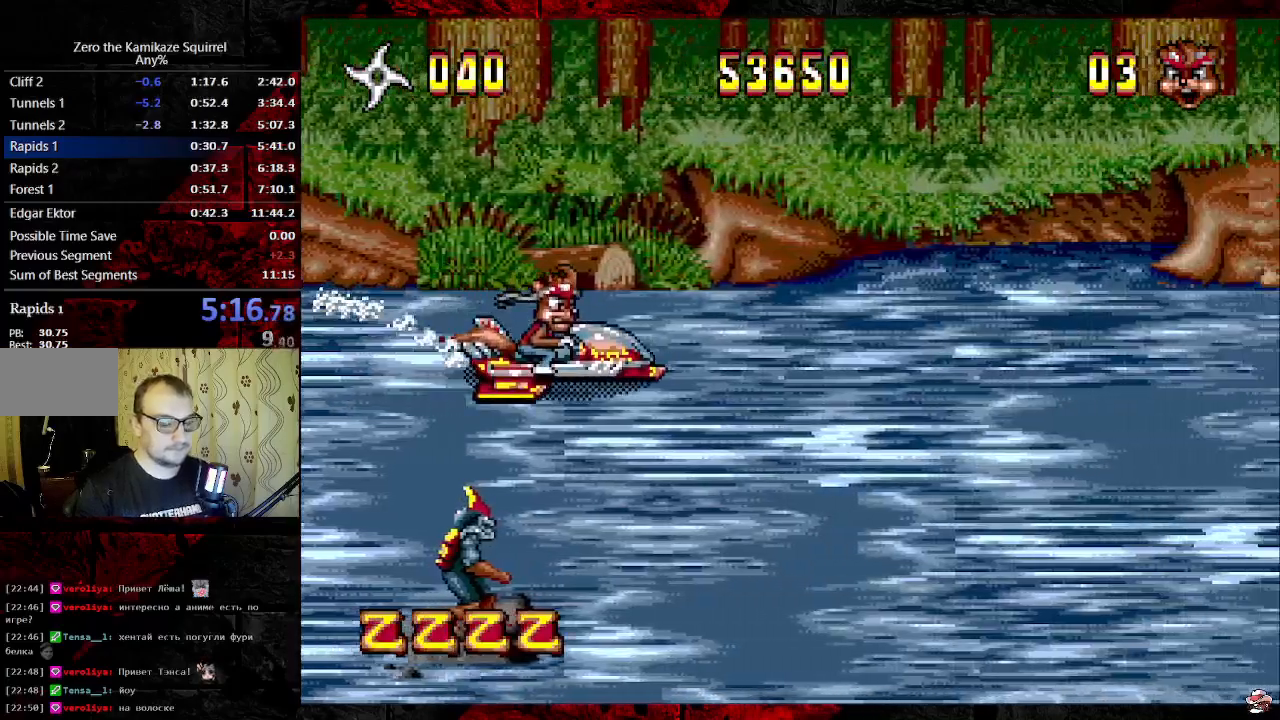
{"buttons": ["DPAD_RIGHT"], "events": []}
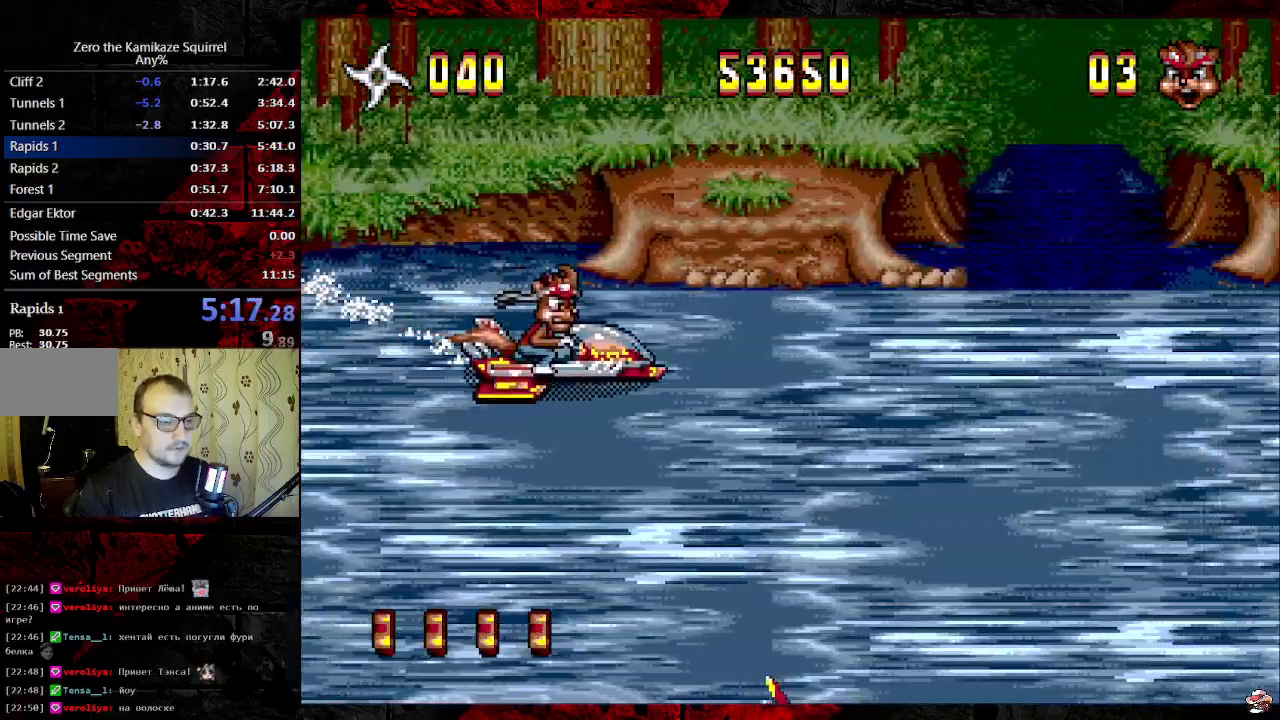
{"buttons": ["DPAD_RIGHT"], "events": []}
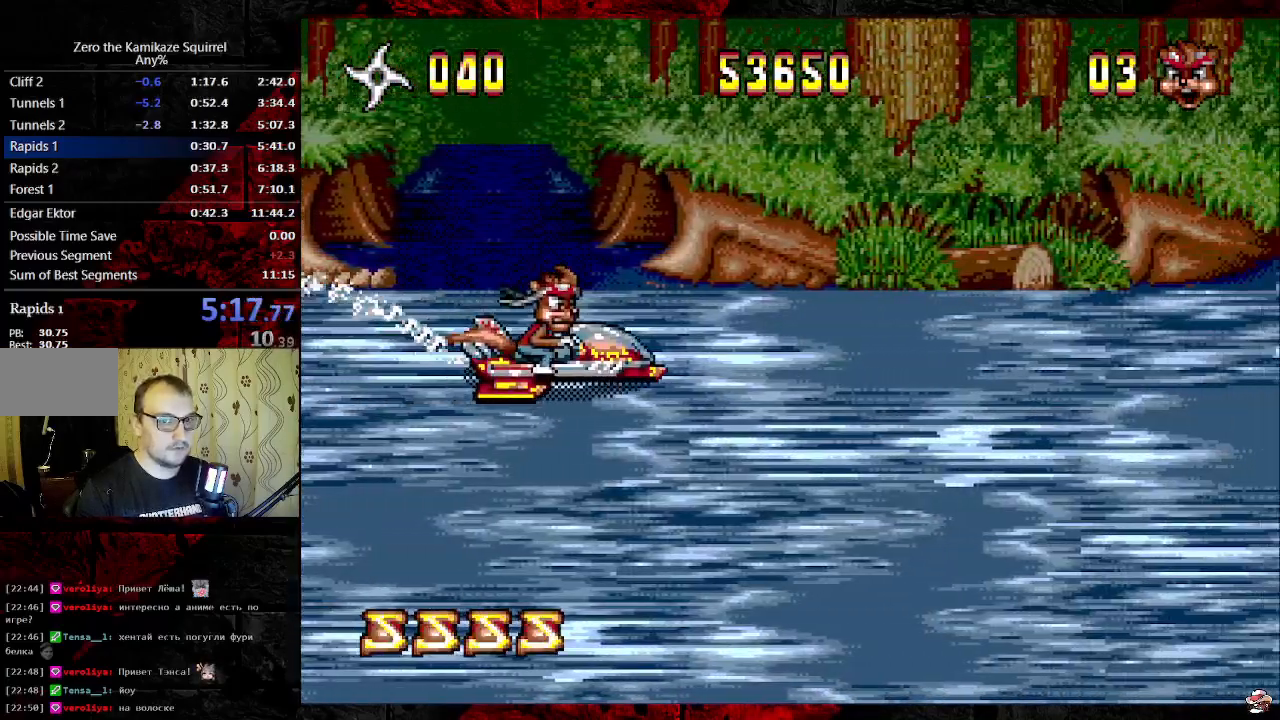
{"buttons": ["DPAD_RIGHT"], "events": []}
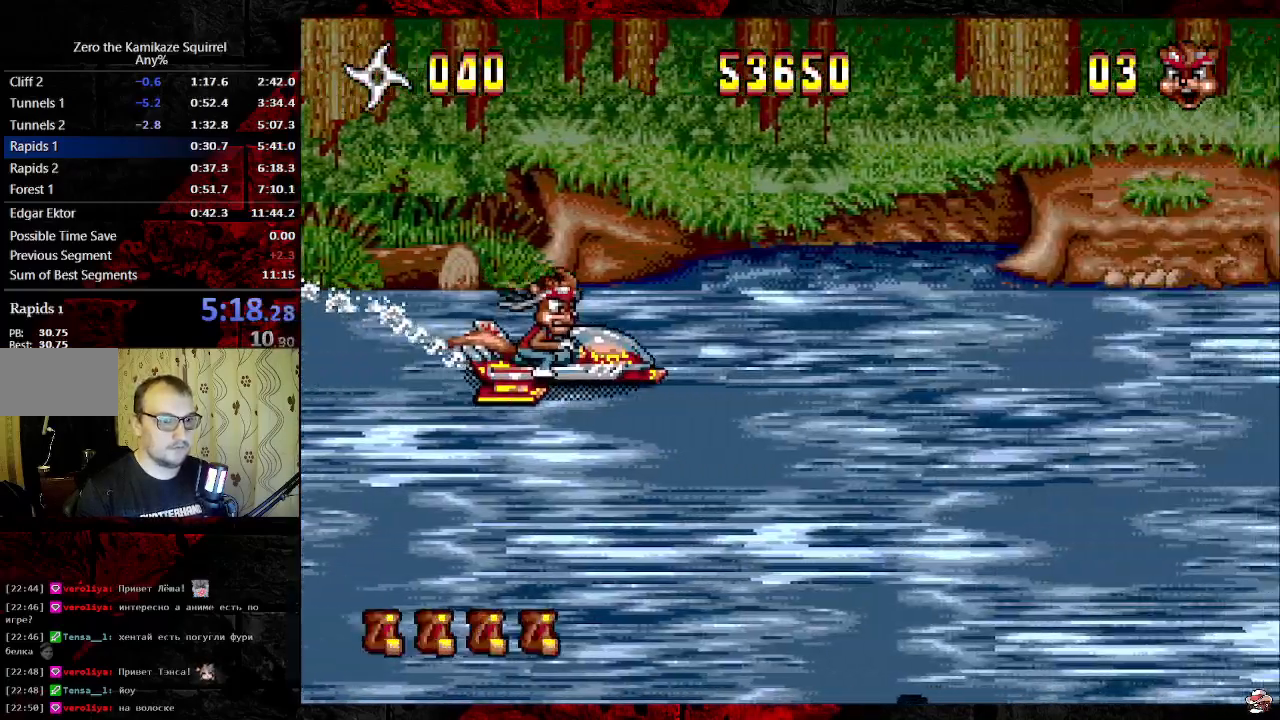
{"buttons": ["DPAD_RIGHT"], "events": []}
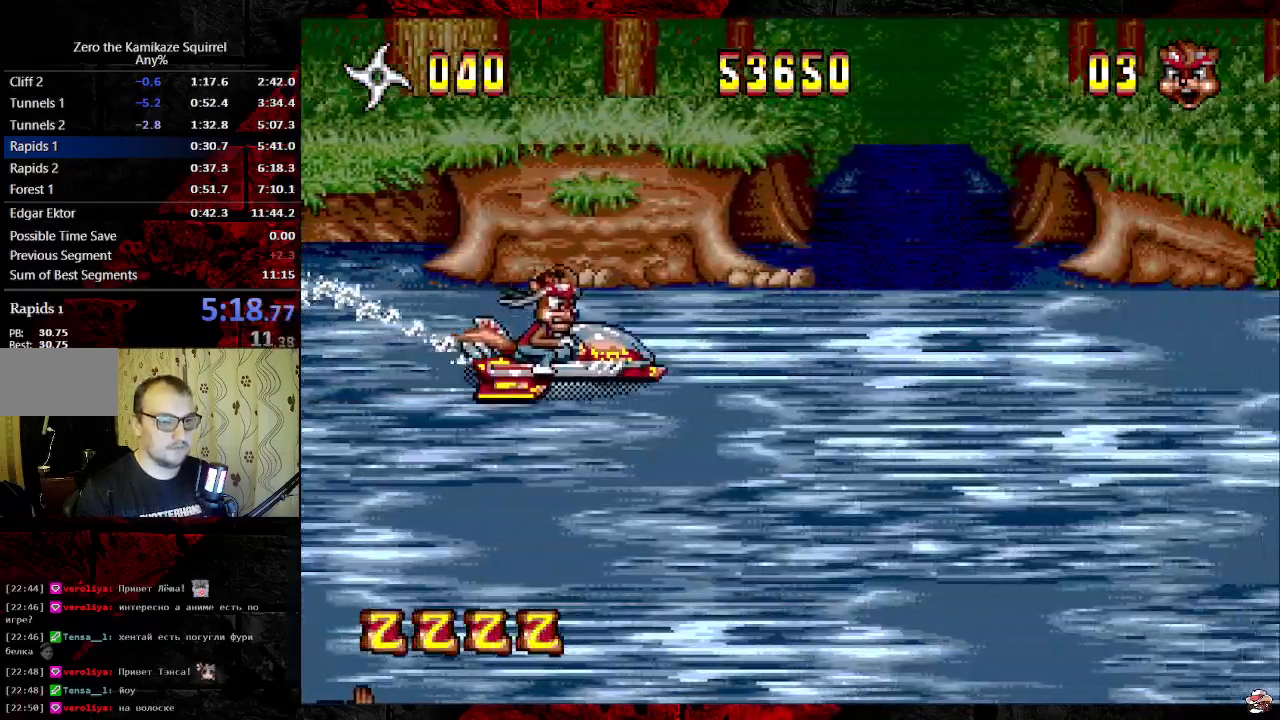
{"buttons": ["DPAD_RIGHT"], "events": []}
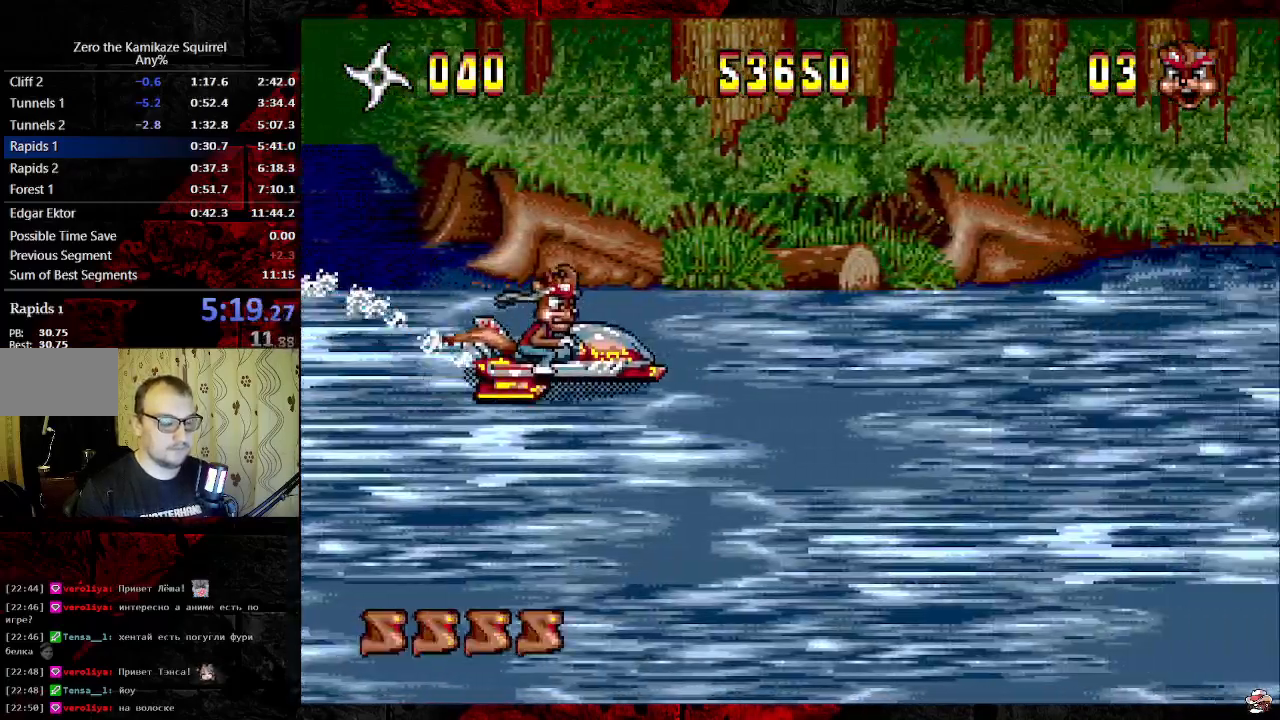
{"buttons": ["DPAD_RIGHT"], "events": []}
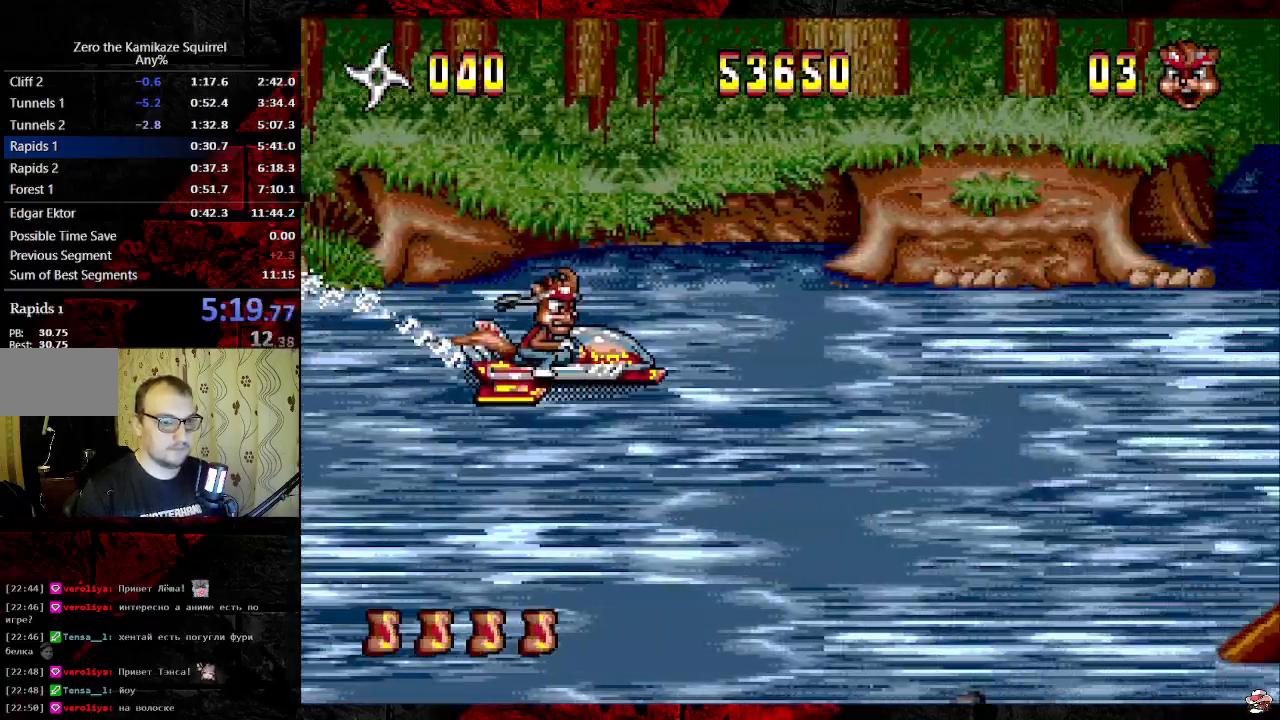
{"buttons": ["DPAD_RIGHT"], "events": []}